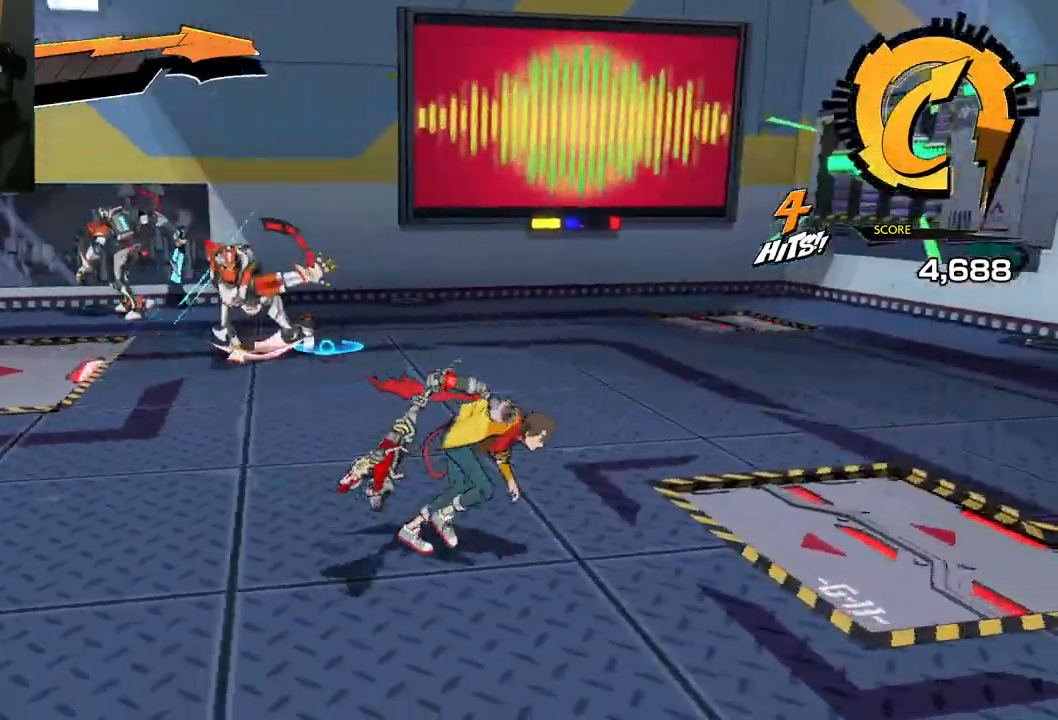
Gameplay with a controller (Xbox layout); each line is a JSON object with the inputs held at the frame after it. "events" lists button and stick changes between this image and that frame as [ms after this image, input, new state], when the widget could be followed in between. Not read: L2 R2.
{"buttons": [], "left_stick": "up-right", "right_stick": "left", "events": [[33, "R1", "down"], [167, "R1", "up"], [317, "left_stick", "up-right"]]}
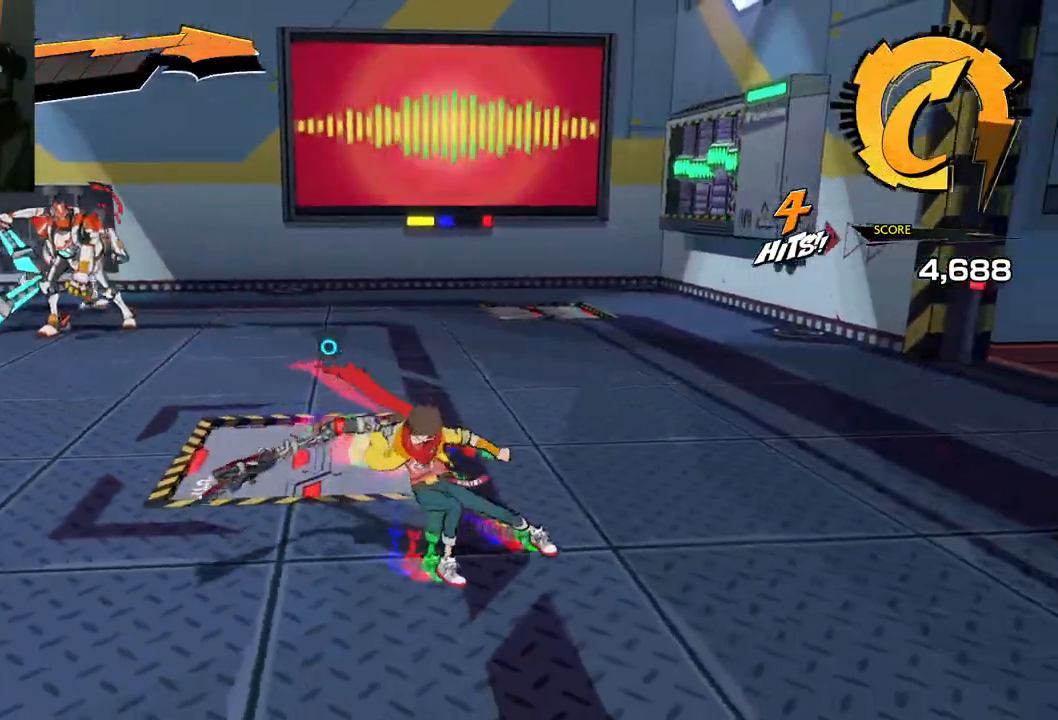
{"buttons": [], "left_stick": "up-right", "right_stick": "left", "events": []}
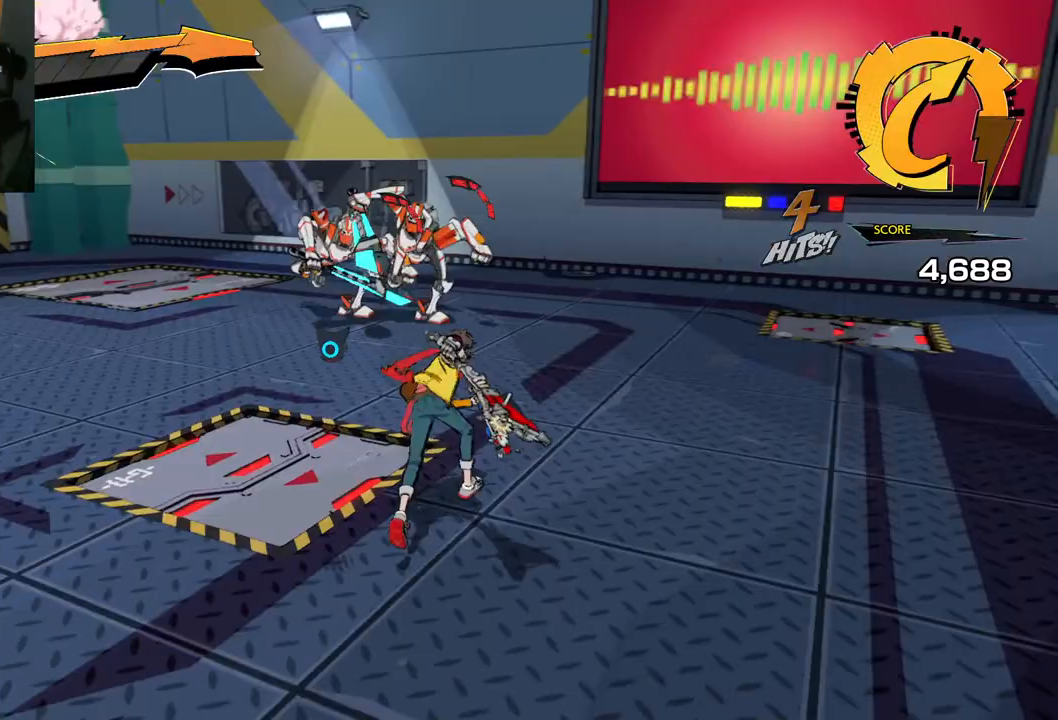
{"buttons": [], "left_stick": "up", "right_stick": "center", "events": [[267, "right_stick", "center"], [383, "X", "down"], [450, "left_stick", "up"], [483, "X", "up"]]}
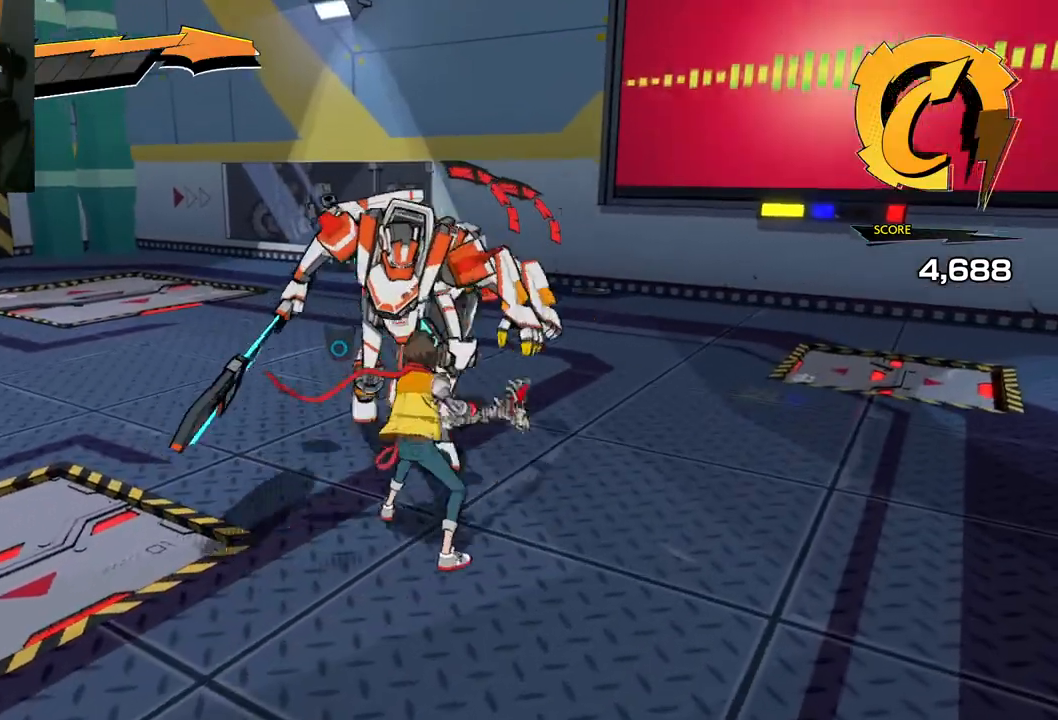
{"buttons": [], "left_stick": "up", "right_stick": "center", "events": [[67, "X", "down"], [150, "X", "up"], [217, "X", "down"], [300, "X", "up"], [400, "X", "down"], [467, "X", "up"]]}
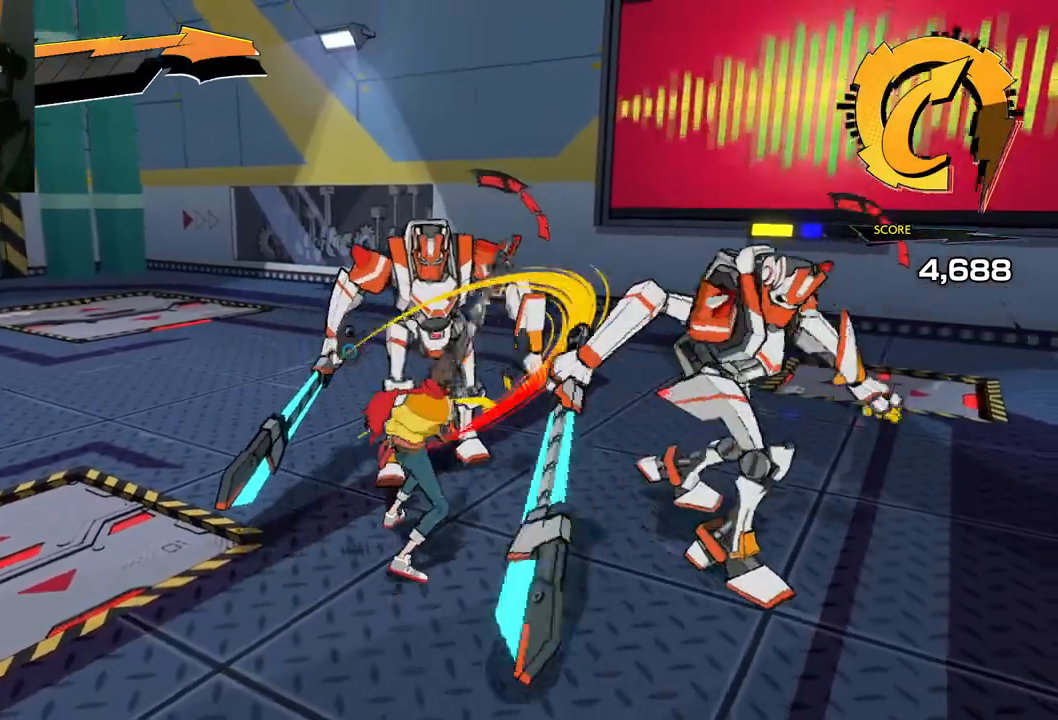
{"buttons": ["X"], "left_stick": "up", "right_stick": "center", "events": [[67, "X", "down"], [167, "X", "up"], [217, "X", "down"], [333, "X", "up"], [417, "X", "down"]]}
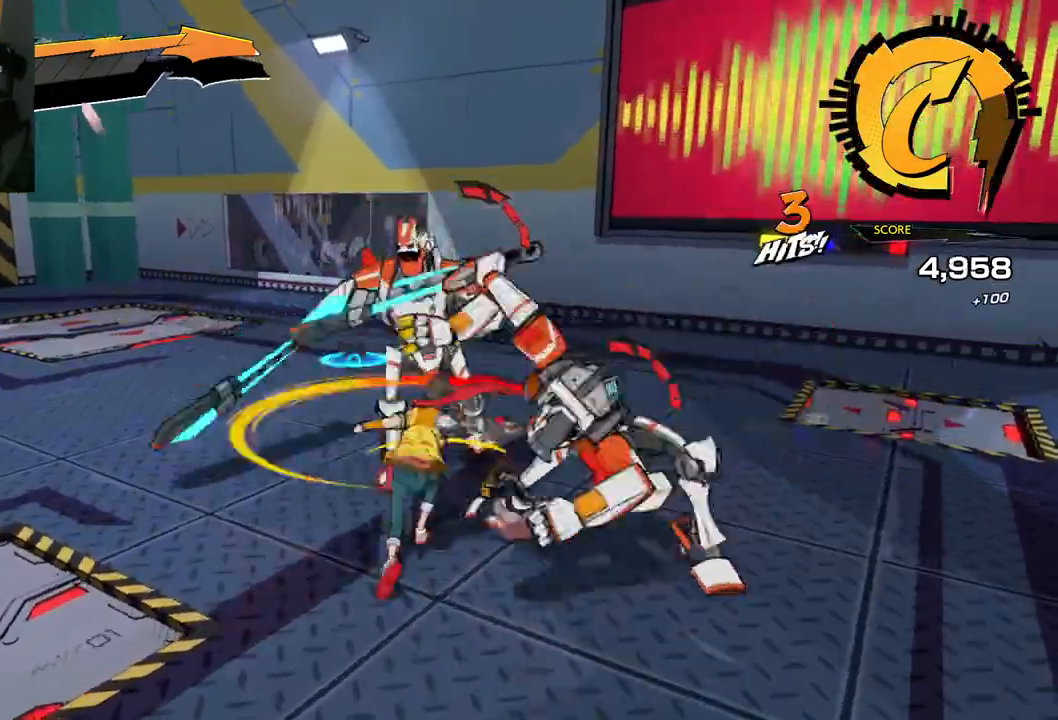
{"buttons": ["R1"], "left_stick": "up-left", "right_stick": "center", "events": [[17, "X", "up"], [83, "X", "down"], [117, "left_stick", "up-left"], [217, "X", "up"], [433, "R1", "down"]]}
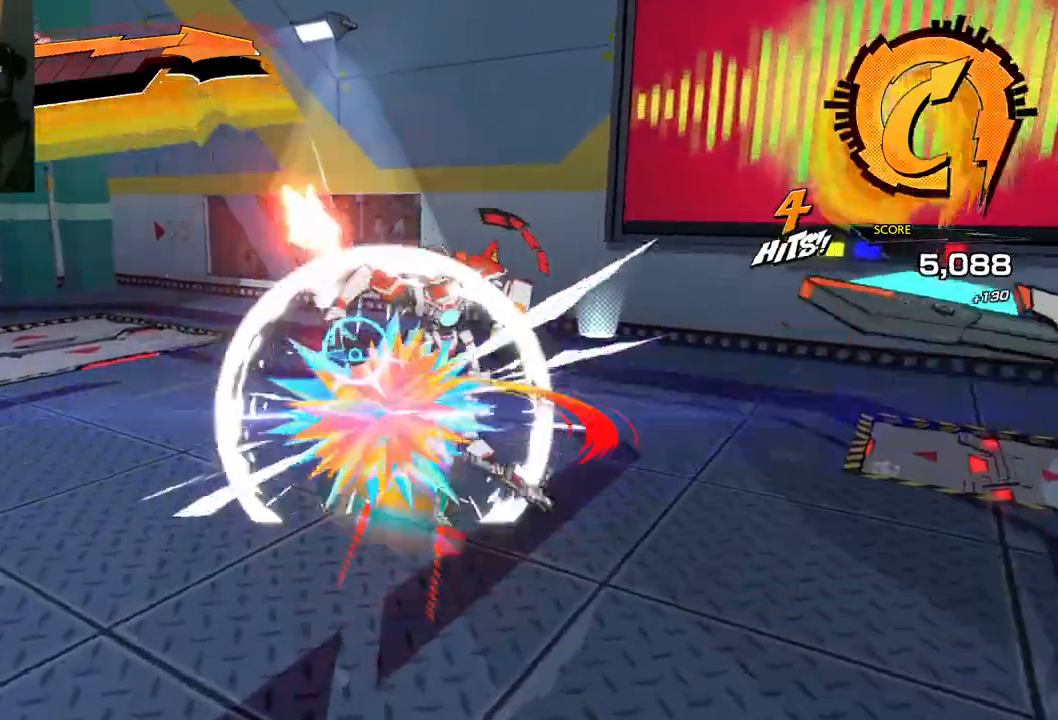
{"buttons": [], "left_stick": "up", "right_stick": "center", "events": [[17, "R1", "up"], [117, "R1", "down"], [217, "R1", "up"], [250, "left_stick", "up"], [350, "X", "down"], [433, "X", "up"]]}
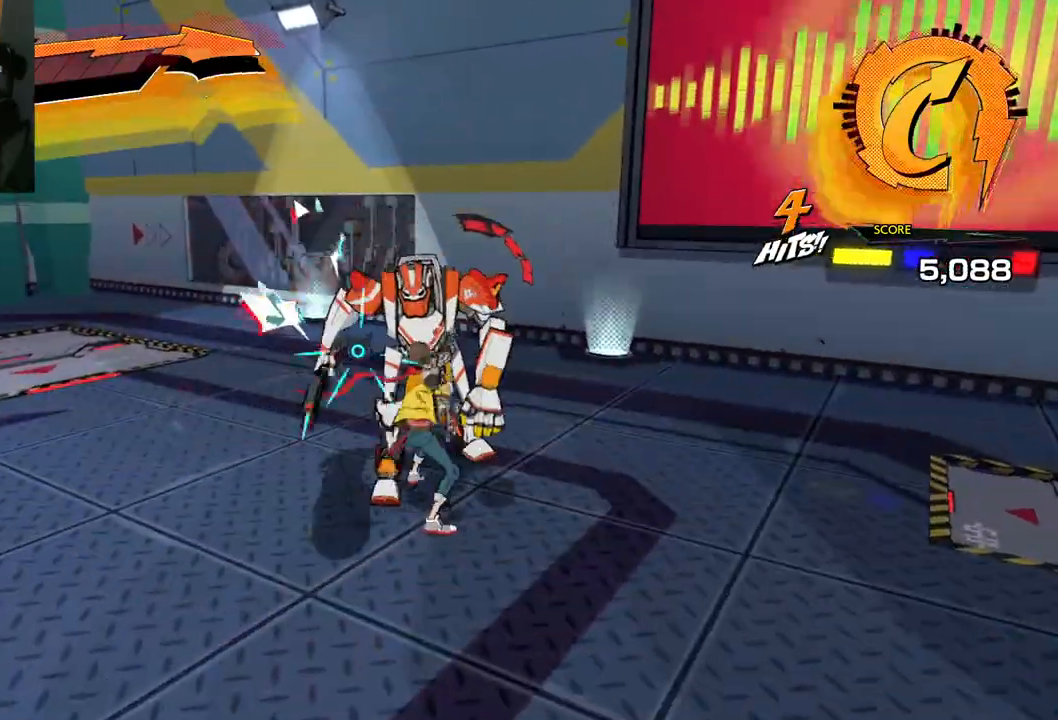
{"buttons": [], "left_stick": "up", "right_stick": "center", "events": [[17, "X", "down"], [117, "X", "up"], [217, "X", "down"], [300, "X", "up"], [383, "X", "down"], [483, "X", "up"]]}
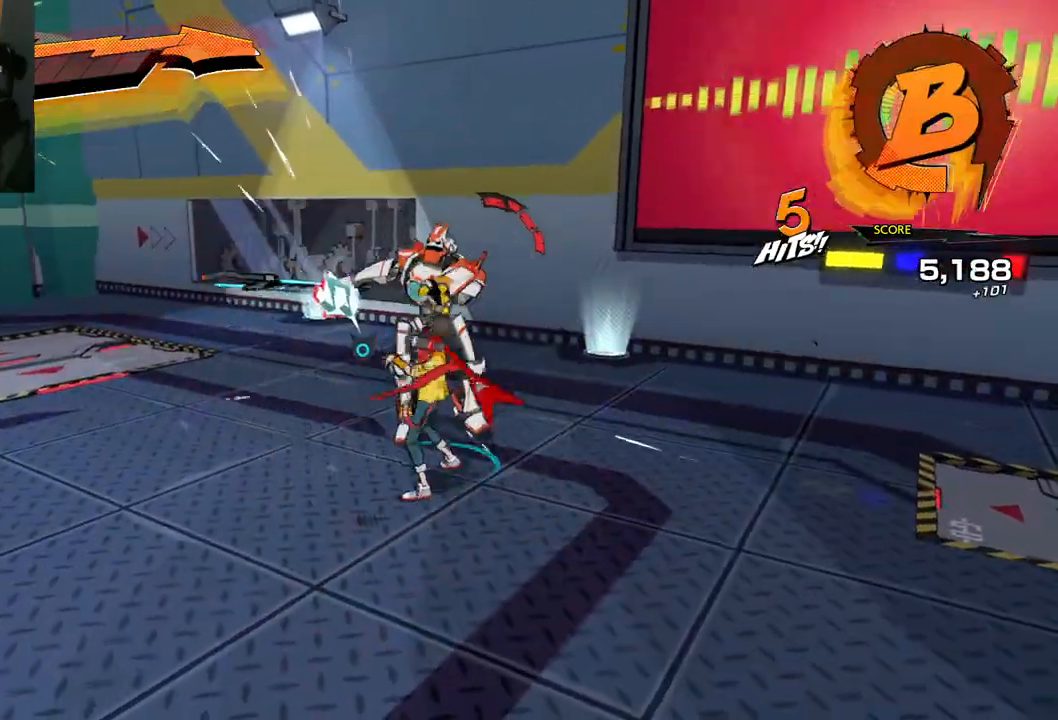
{"buttons": [], "left_stick": "up", "right_stick": "center", "events": [[183, "Y", "down"], [267, "Y", "up"], [350, "Y", "down"], [433, "Y", "up"]]}
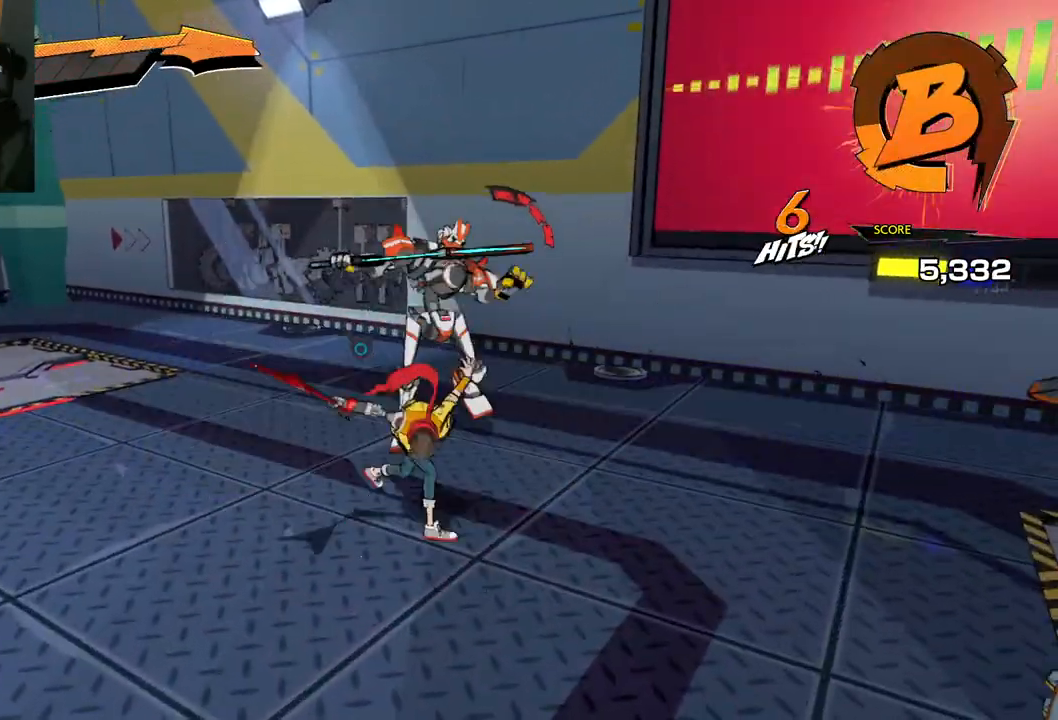
{"buttons": [], "left_stick": "up", "right_stick": "center", "events": [[17, "Y", "down"], [100, "Y", "up"], [233, "Y", "down"], [300, "Y", "up"], [383, "Y", "down"], [483, "Y", "up"]]}
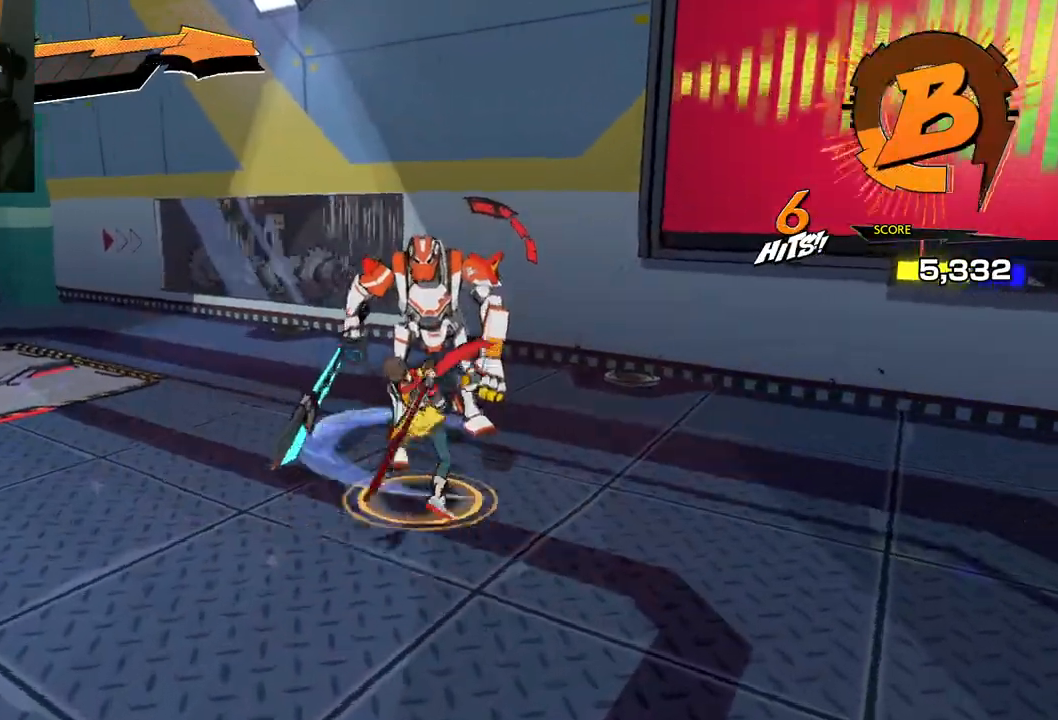
{"buttons": [], "left_stick": "up-left", "right_stick": "center", "events": [[150, "Y", "down"], [233, "Y", "up"], [317, "Y", "down"], [333, "left_stick", "up-left"], [417, "Y", "up"]]}
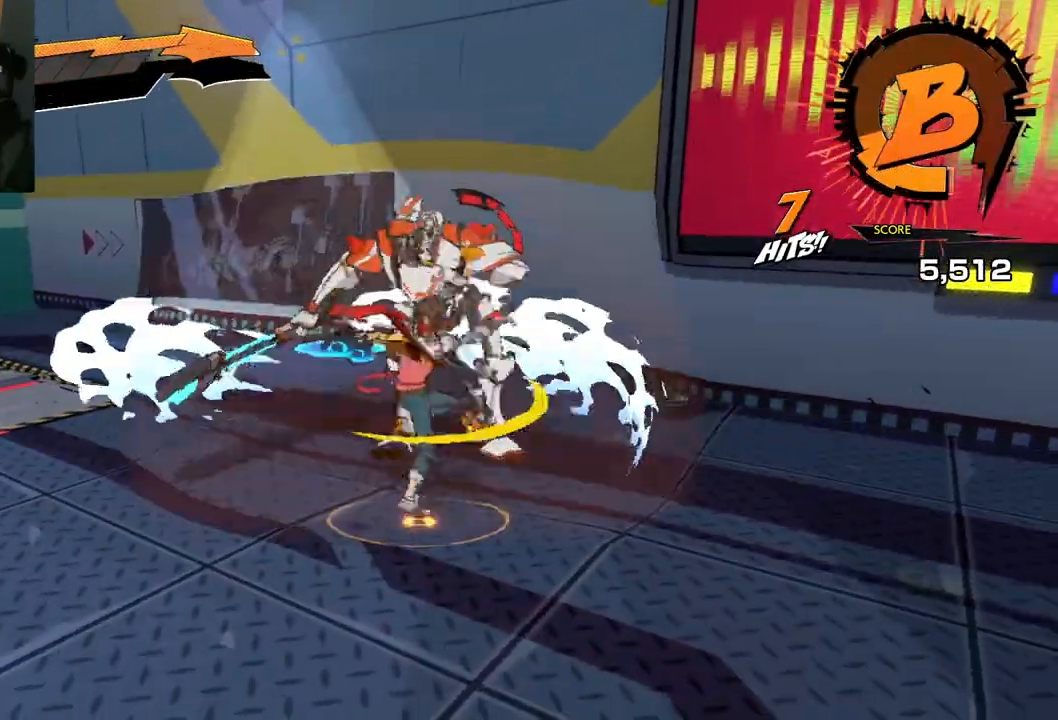
{"buttons": [], "left_stick": "up-left", "right_stick": "center", "events": [[367, "Y", "down"], [467, "Y", "up"]]}
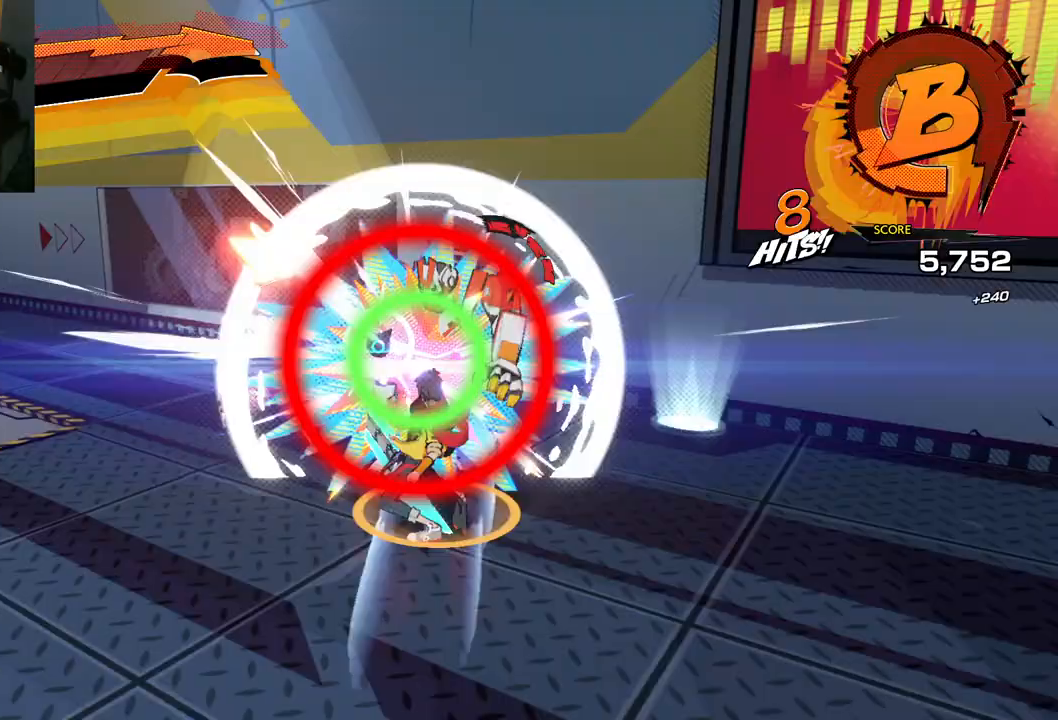
{"buttons": [], "left_stick": "up-left", "right_stick": "center", "events": [[50, "Y", "down"], [150, "Y", "up"]]}
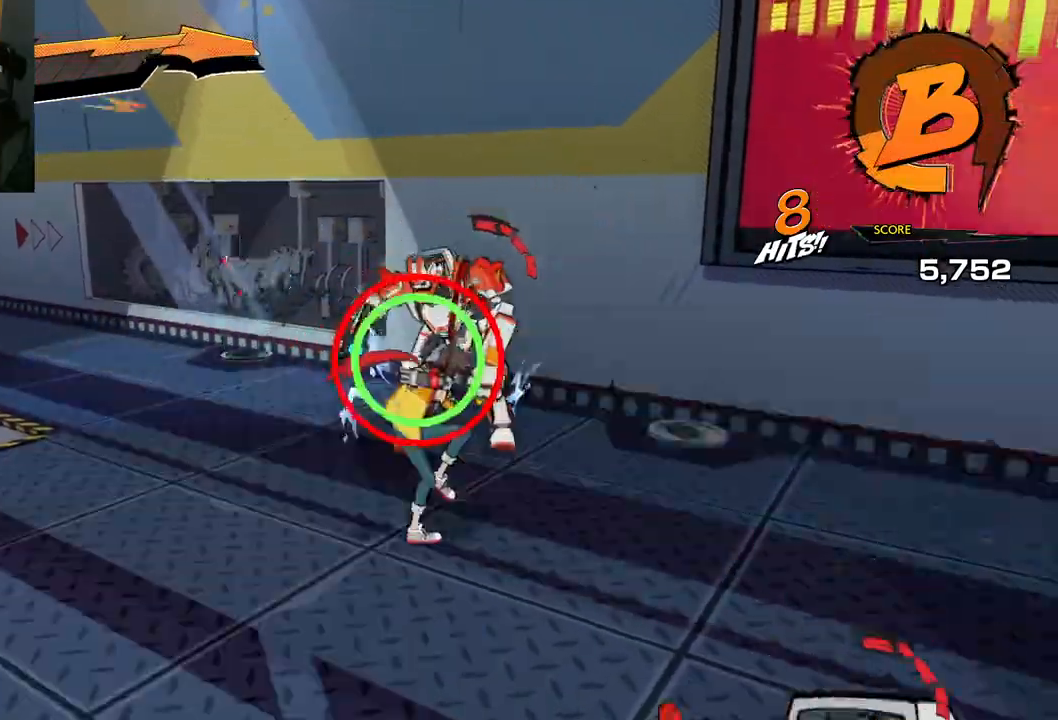
{"buttons": [], "left_stick": "up-left", "right_stick": "center", "events": [[50, "Y", "down"], [200, "Y", "up"], [283, "Y", "down"], [383, "Y", "up"], [450, "Y", "down"], [500, "Y", "up"]]}
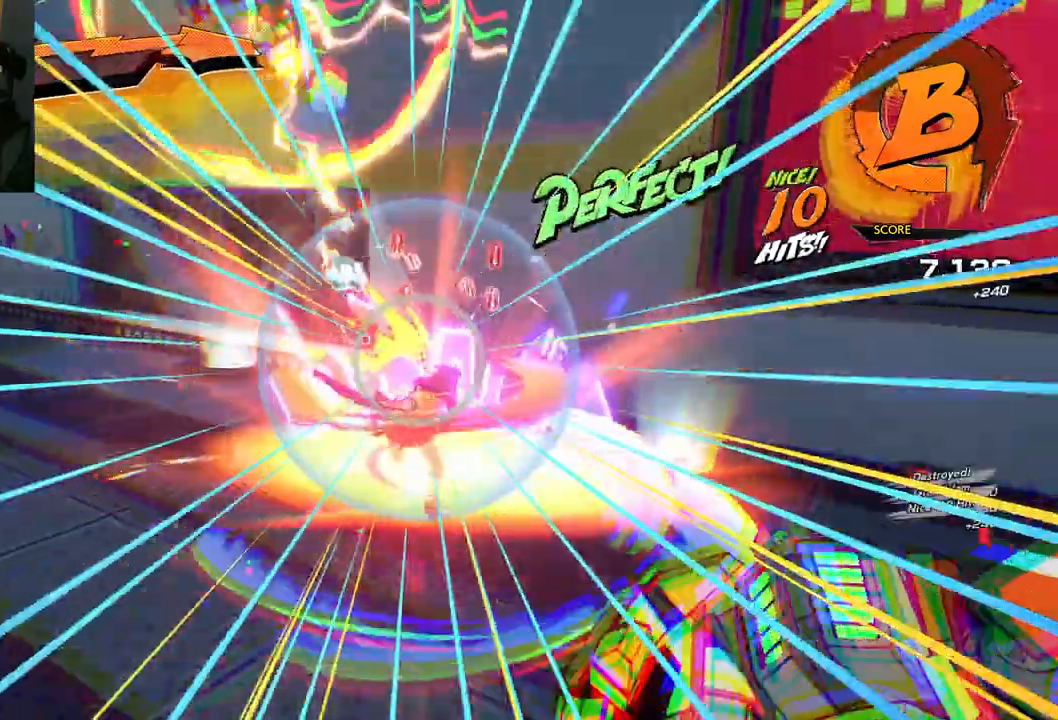
{"buttons": [], "left_stick": "up-left", "right_stick": "center", "events": []}
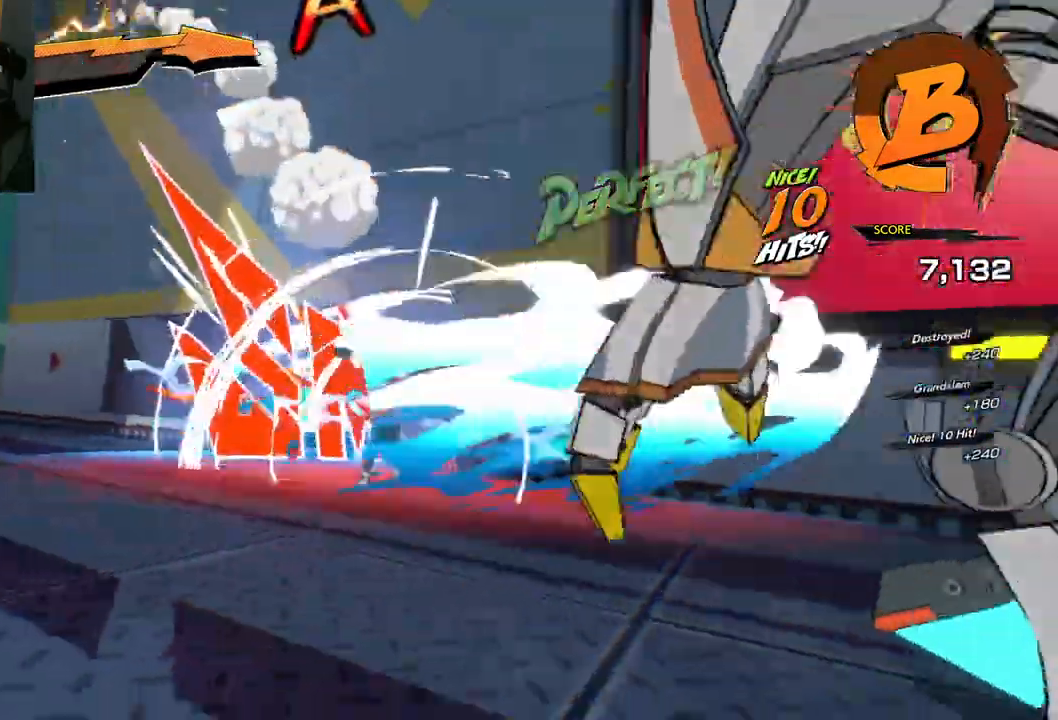
{"buttons": [], "left_stick": "up-left", "right_stick": "right", "events": [[117, "R1", "down"], [250, "R1", "up"], [433, "right_stick", "right"]]}
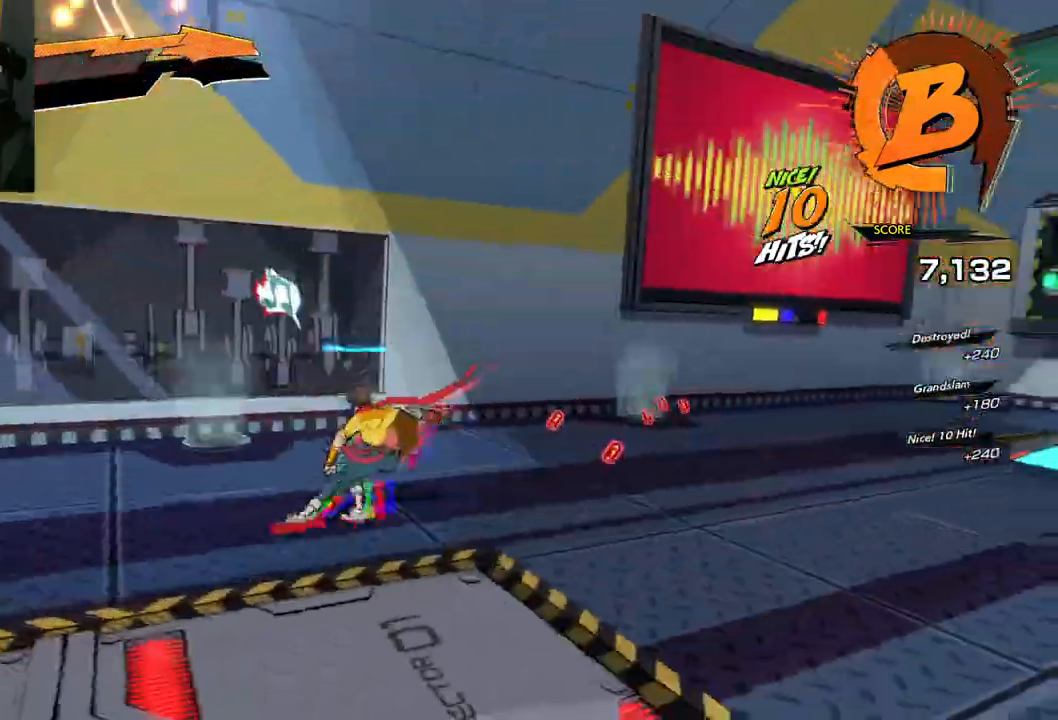
{"buttons": [], "left_stick": "down", "right_stick": "center", "events": [[83, "left_stick", "down-left"], [100, "R1", "down"], [150, "left_stick", "down"], [250, "R1", "up"], [500, "right_stick", "center"]]}
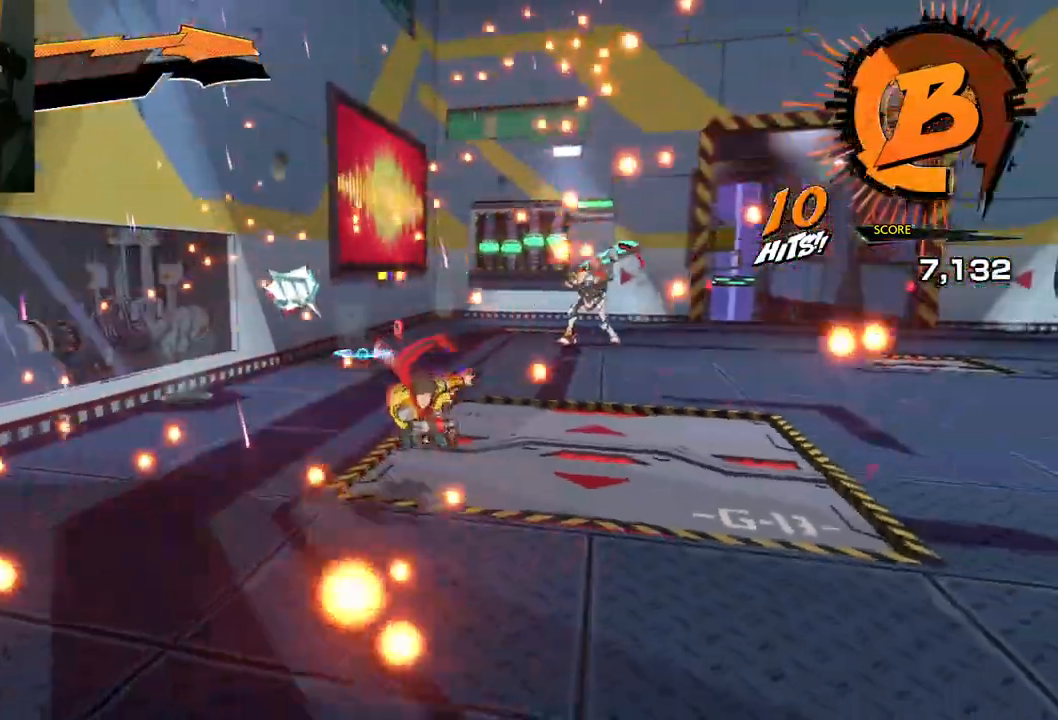
{"buttons": [], "left_stick": "down", "right_stick": "center", "events": [[333, "R1", "down"], [467, "R1", "up"]]}
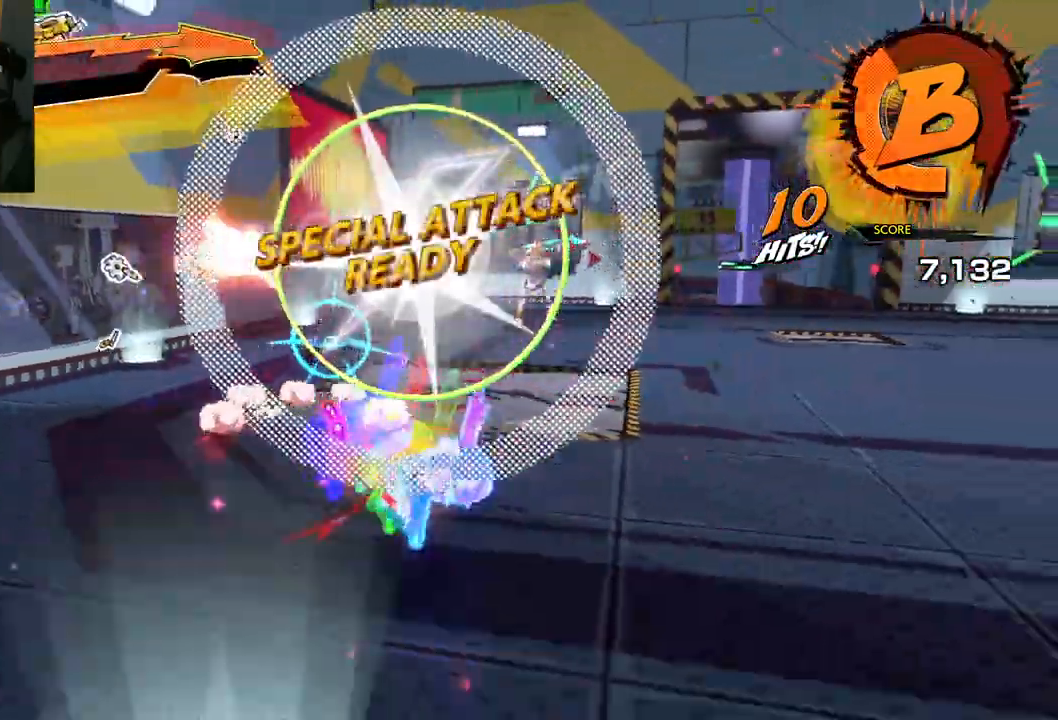
{"buttons": [], "left_stick": "right", "right_stick": "center", "events": [[50, "left_stick", "down-right"], [450, "left_stick", "right"]]}
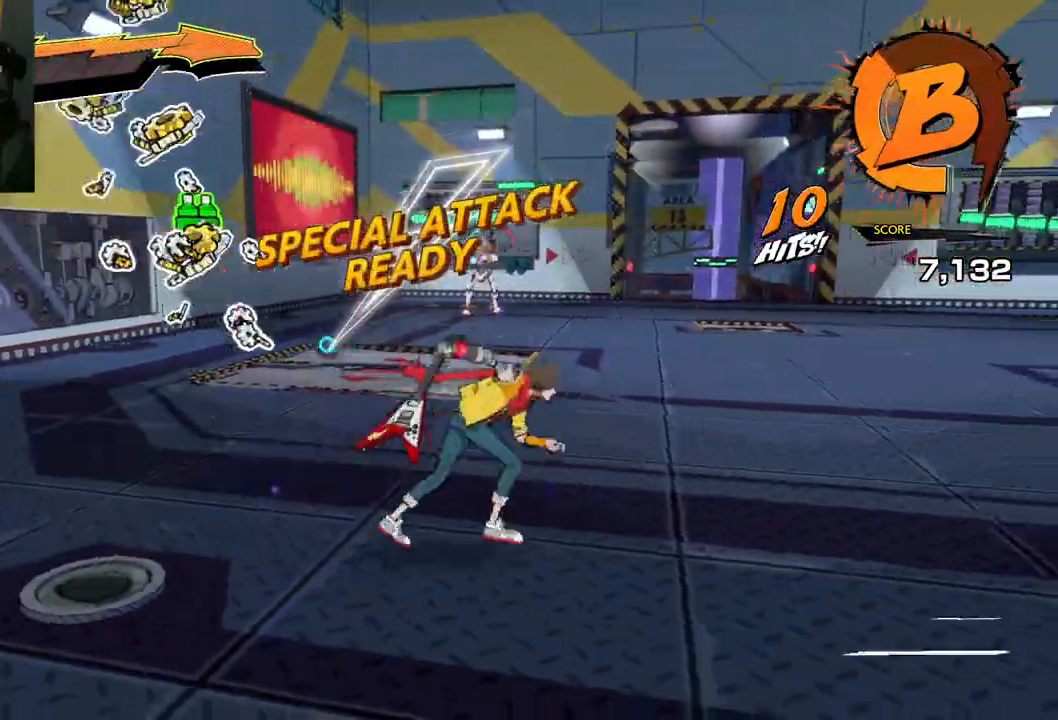
{"buttons": [], "left_stick": "right", "right_stick": "center", "events": [[300, "R1", "down"], [417, "R1", "up"]]}
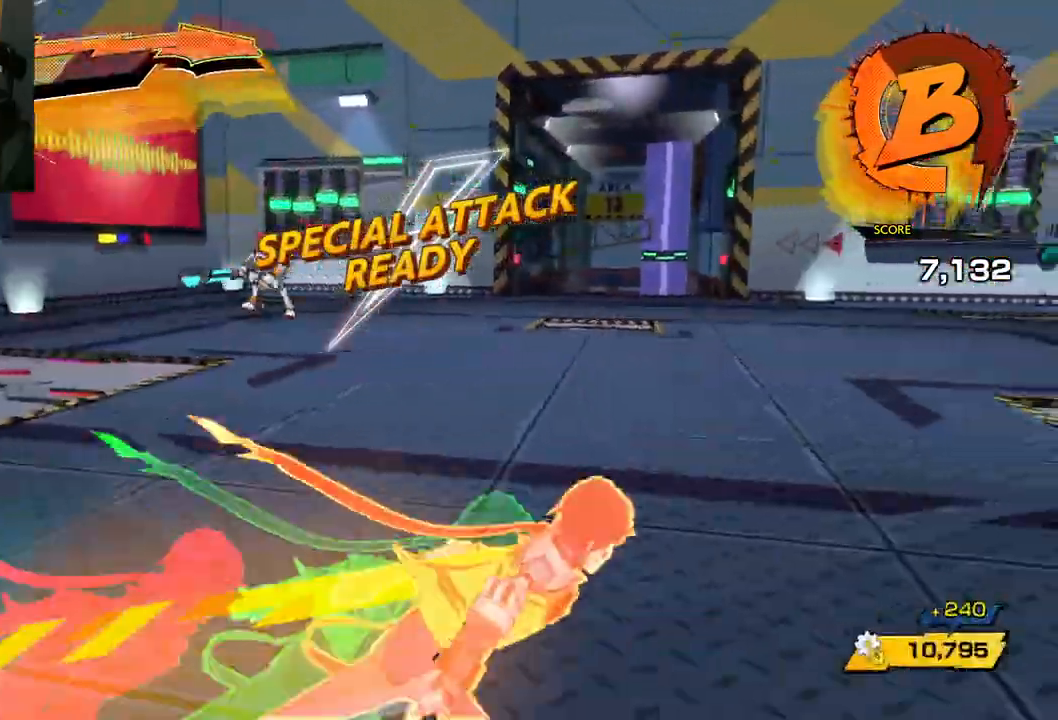
{"buttons": [], "left_stick": "right", "right_stick": "left", "events": [[83, "right_stick", "left"], [250, "R1", "down"], [367, "R1", "up"]]}
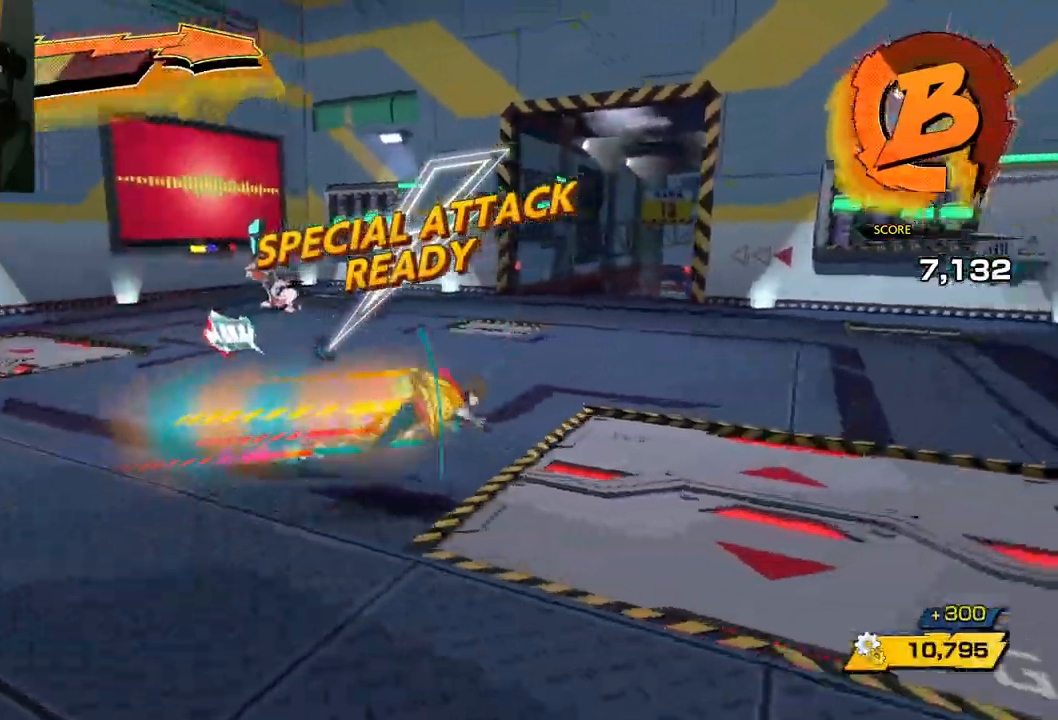
{"buttons": [], "left_stick": "right", "right_stick": "left", "events": [[150, "R1", "down"], [300, "R1", "up"]]}
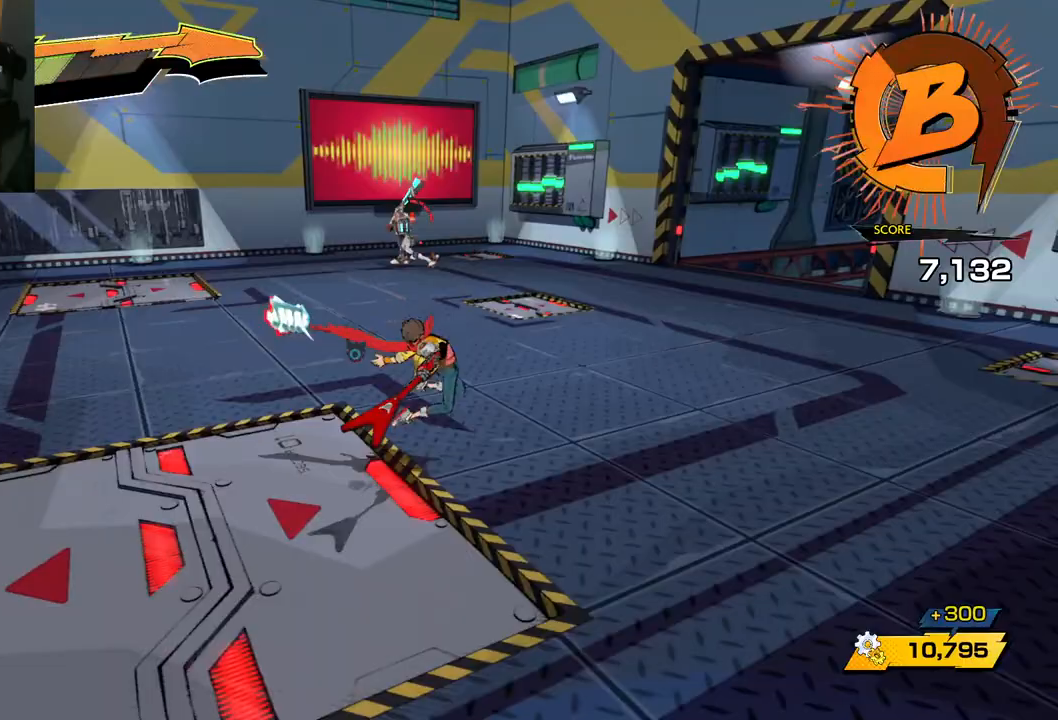
{"buttons": [], "left_stick": "right", "right_stick": "up", "events": [[217, "right_stick", "center"], [467, "right_stick", "up"]]}
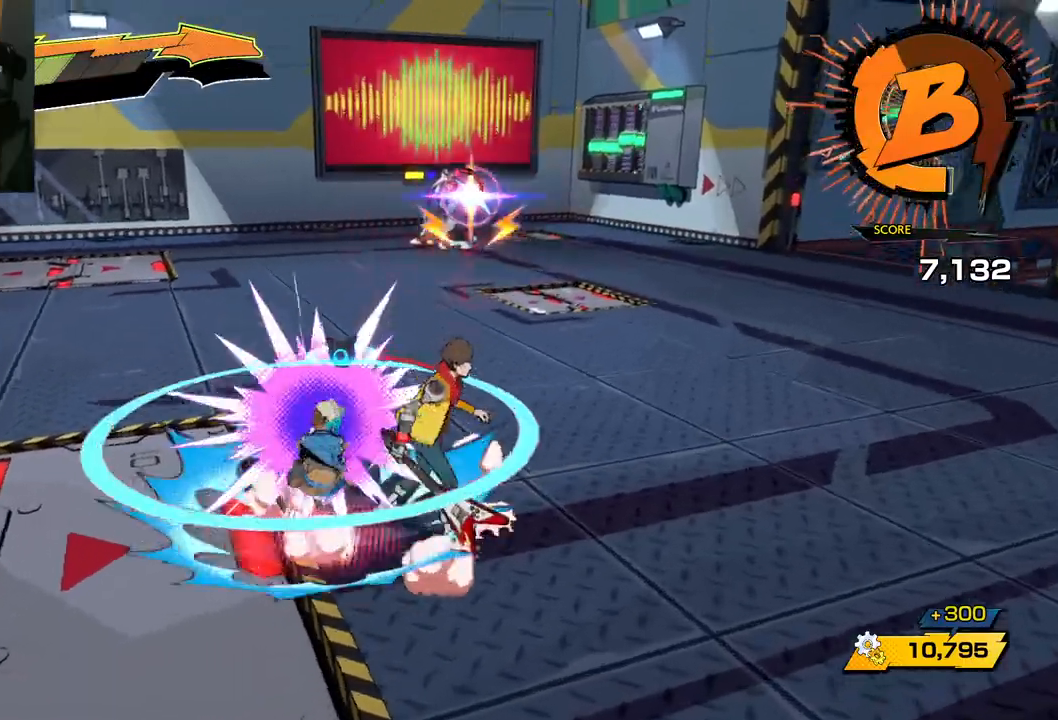
{"buttons": [], "left_stick": "right", "right_stick": "center", "events": [[200, "right_stick", "center"], [250, "right_stick", "left"], [333, "right_stick", "center"]]}
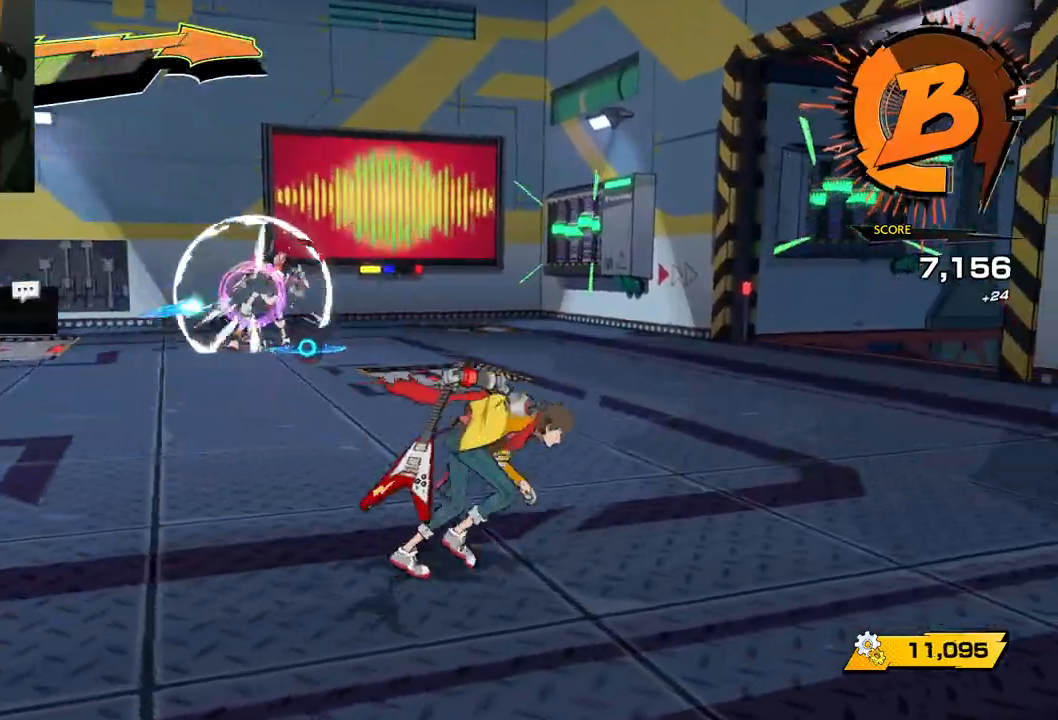
{"buttons": [], "left_stick": "right", "right_stick": "left", "events": [[167, "R1", "down"], [167, "right_stick", "left"], [433, "R1", "up"]]}
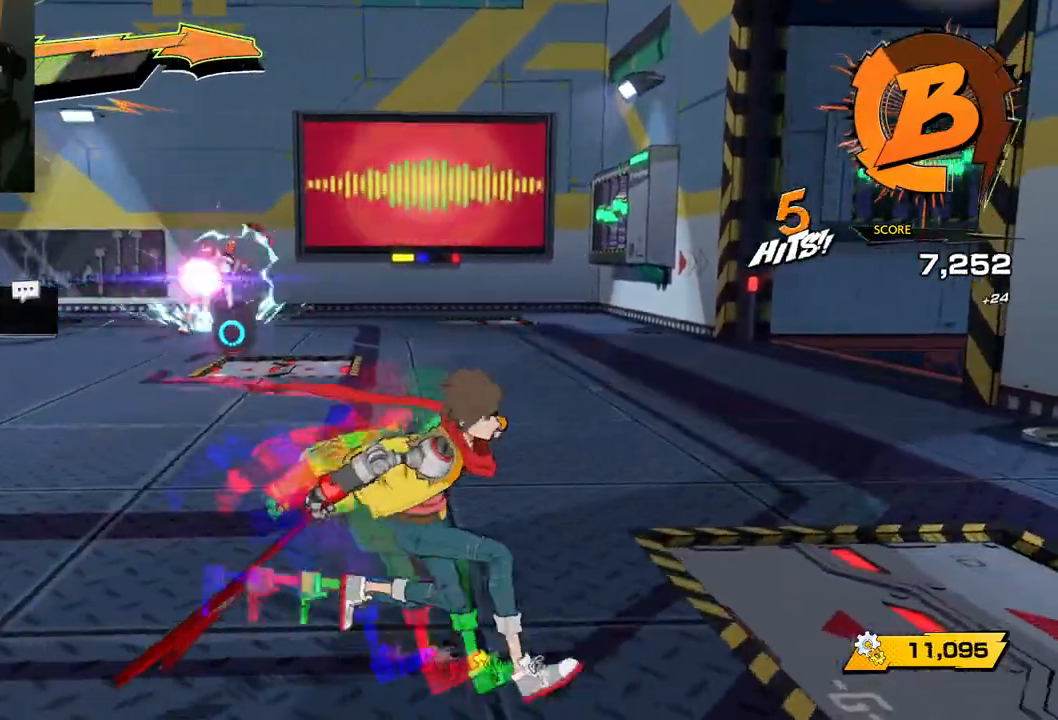
{"buttons": [], "left_stick": "up", "right_stick": "left", "events": [[17, "left_stick", "up-right"], [250, "R1", "down"], [417, "R1", "up"], [483, "left_stick", "up"]]}
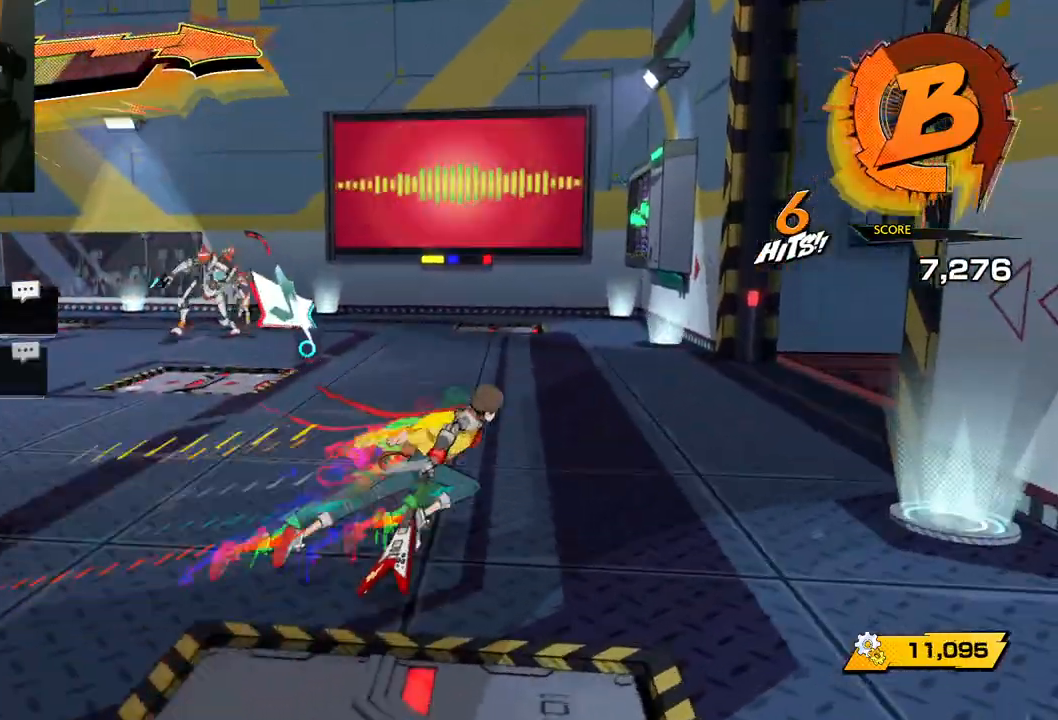
{"buttons": [], "left_stick": "up", "right_stick": "left", "events": [[200, "R1", "down"], [383, "R1", "up"]]}
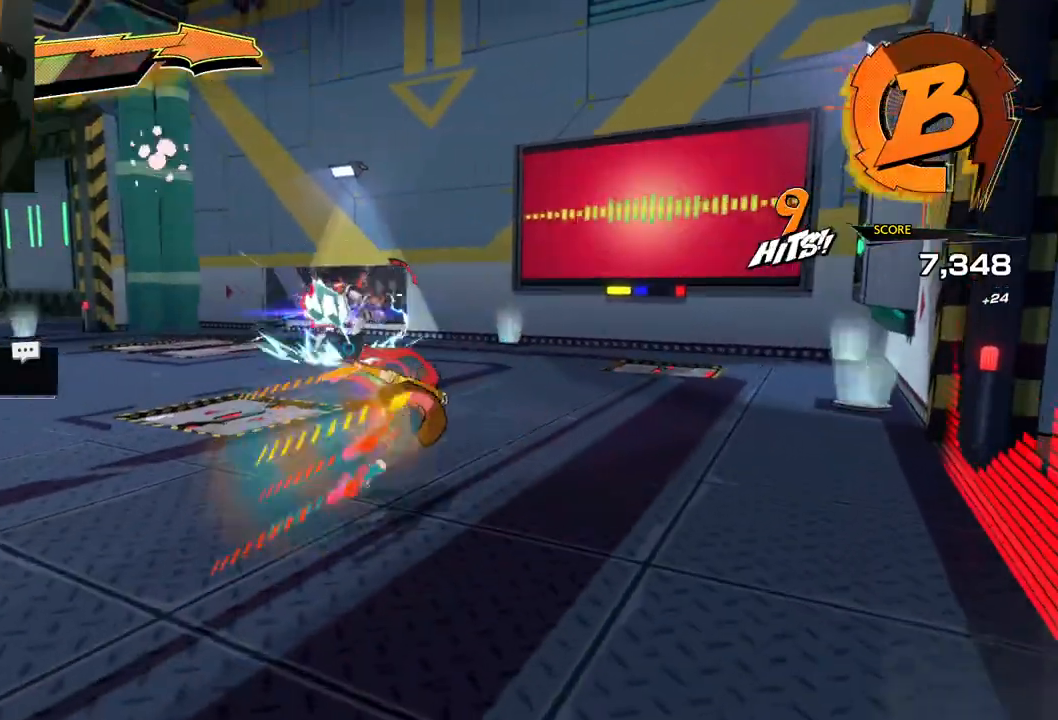
{"buttons": [], "left_stick": "up", "right_stick": "left", "events": [[150, "R1", "down"], [317, "R1", "up"]]}
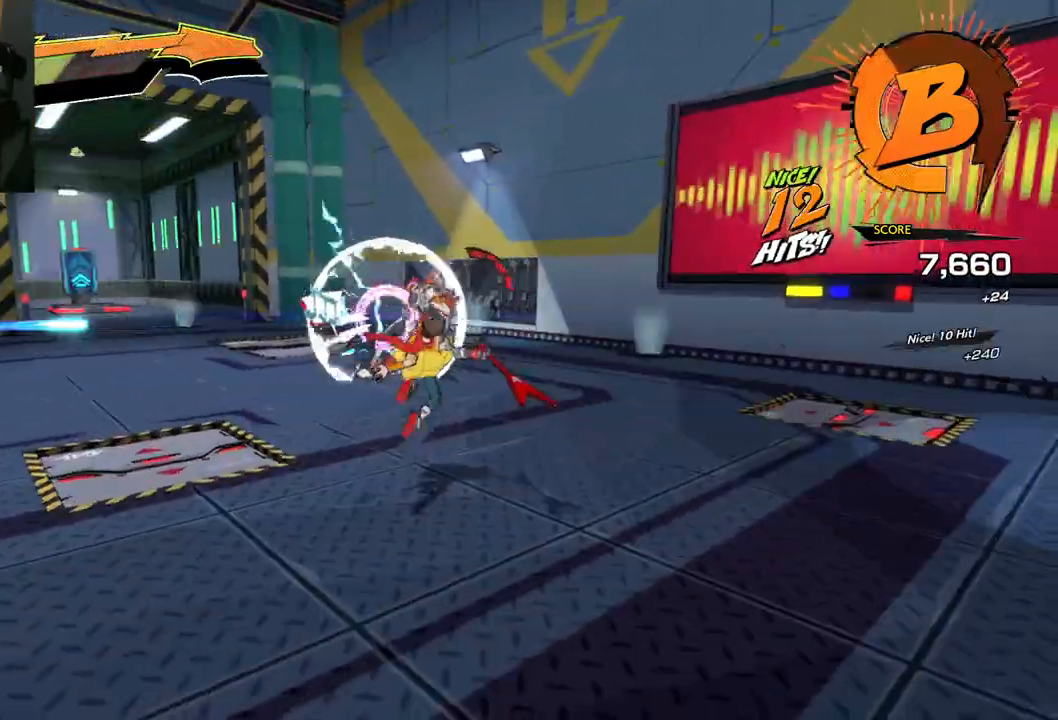
{"buttons": [], "left_stick": "up", "right_stick": "center", "events": [[83, "R1", "down"], [250, "R1", "up"], [467, "right_stick", "center"]]}
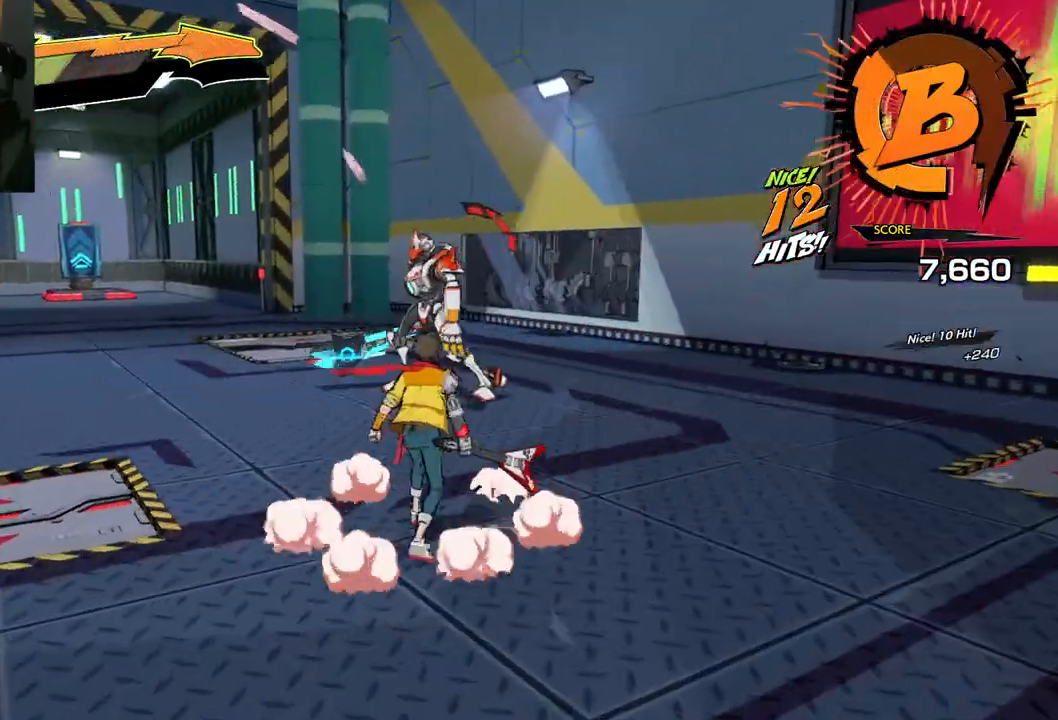
{"buttons": [], "left_stick": "up", "right_stick": "center", "events": [[333, "R1", "down"], [483, "R1", "up"]]}